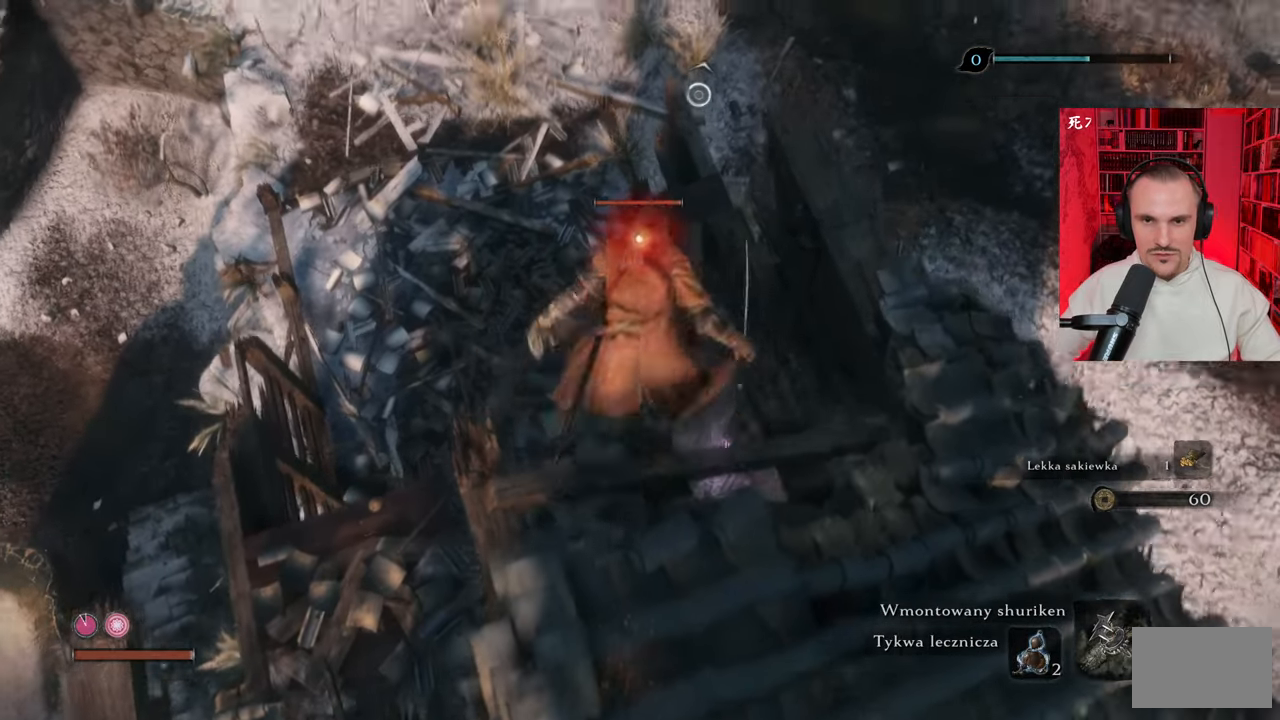
Gameplay with keyboard and mouse; each line is a JSON object with the keys and mouse buttons held at the frame after it. "events" lists presses ("down") and releases ("up") of "1", "2", "3", "4", "5", "a", "alt", "c", "caps_lock", "ctrl", "d", "e", "f", "g", "q", "r", "s", "shift", "space", "t", "tab", "v", "w", "x", "z", "mouse_left", "mouse_wheel" and "mouse_right" between this image and that frame as [ms after this image, input, new state], when the widget could be followed in between. "mouse_left", "mouse_wheel", "mouse_right" = the "left", "wheel", "right" buttons of the "mouse" list. No other keys are recorded. "wheel" means that the mouse wheel is clicked or scrolled. Not read: mouse_move.
{"keys": [], "mouse": ["left"], "events": [[350, "mouse_left", "down"], [400, "mouse_left", "up"], [483, "mouse_left", "down"]]}
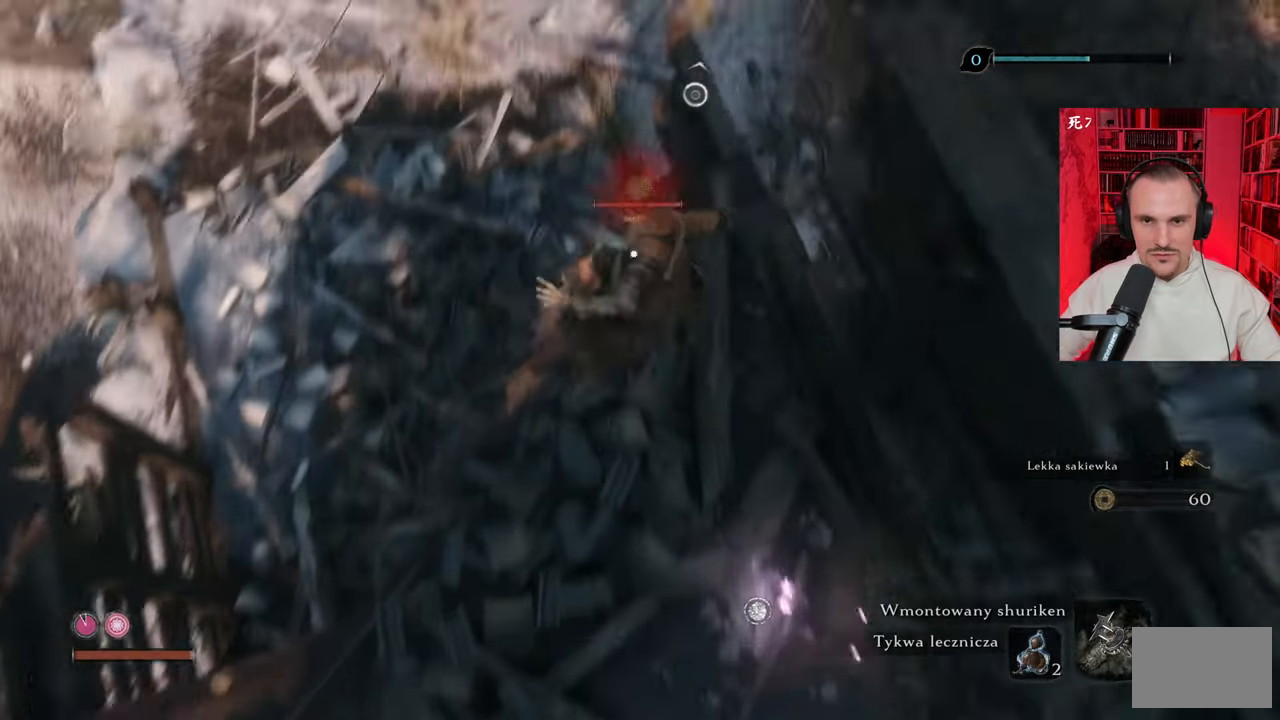
{"keys": [], "mouse": [], "events": [[33, "mouse_left", "up"]]}
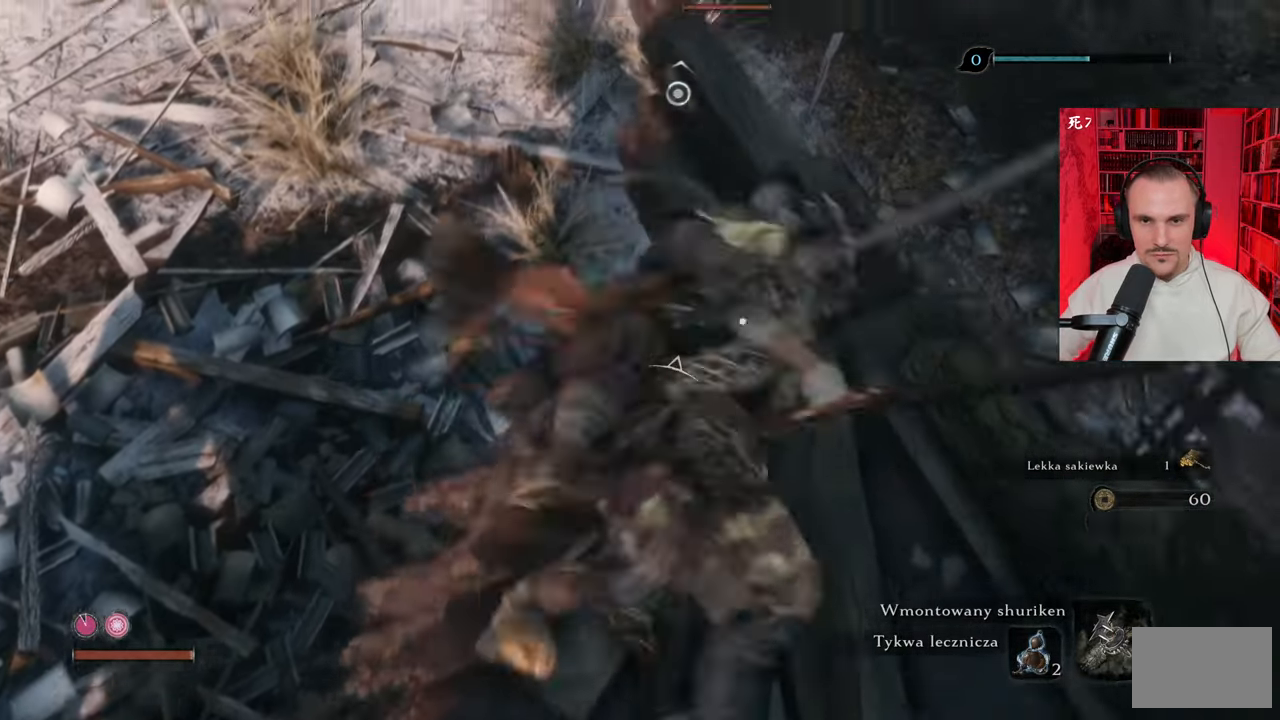
{"keys": [], "mouse": [], "events": []}
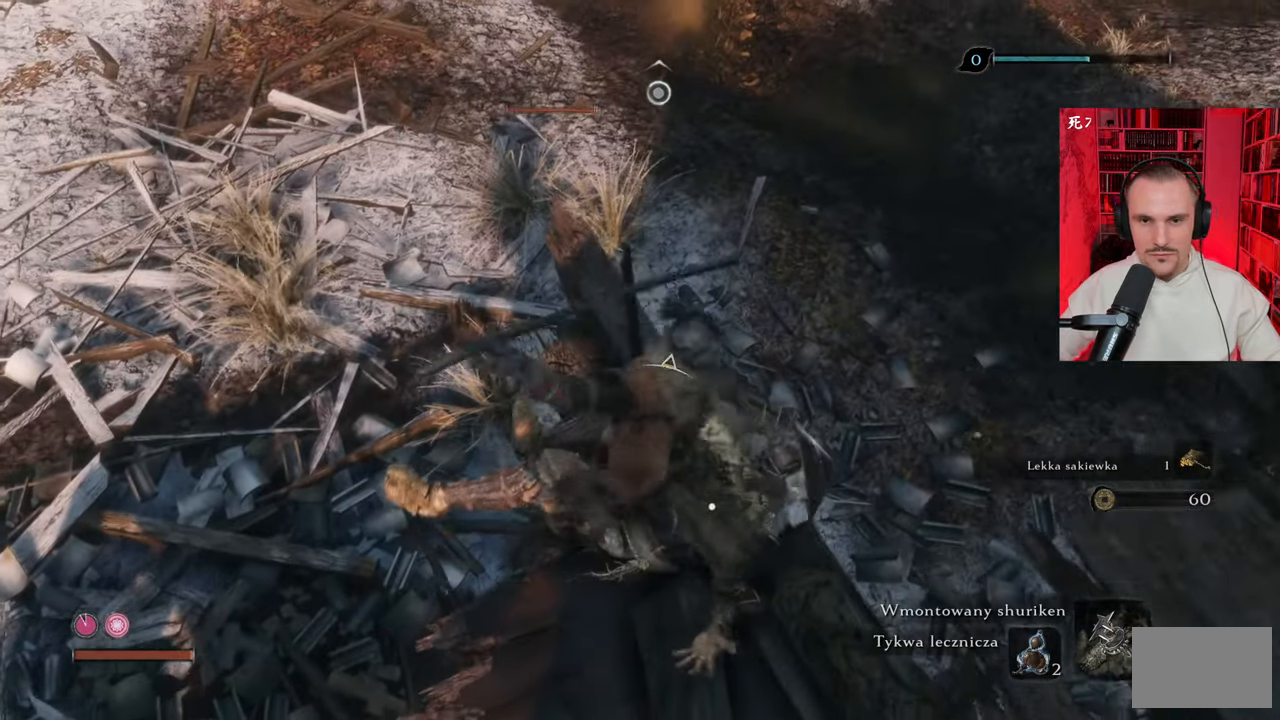
{"keys": [], "mouse": [], "events": []}
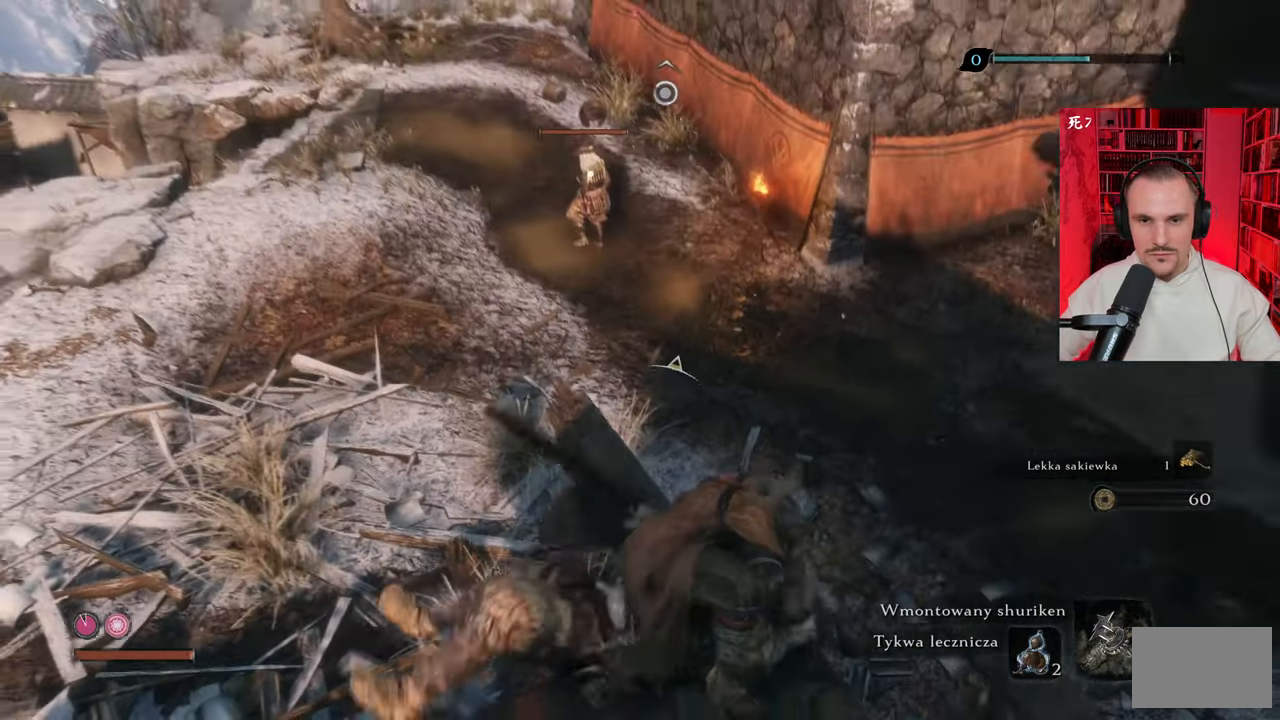
{"keys": [], "mouse": [], "events": []}
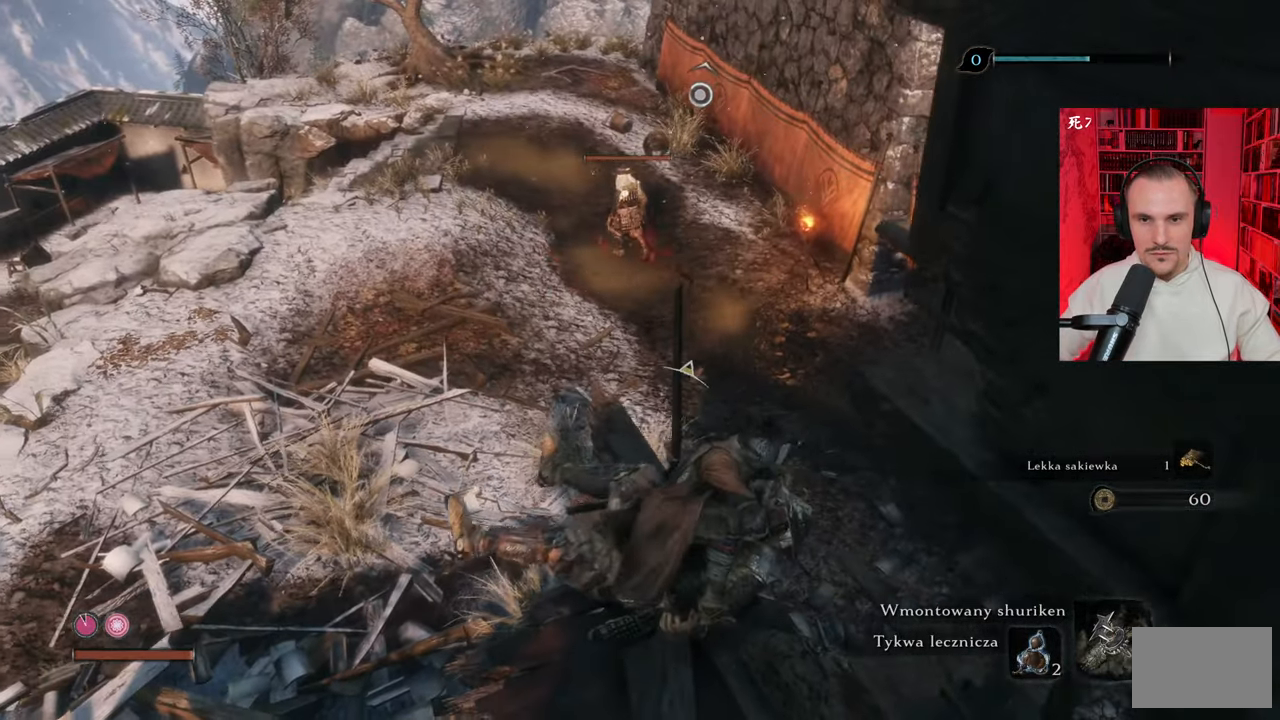
{"keys": ["s"], "mouse": [], "events": [[83, "s", "down"]]}
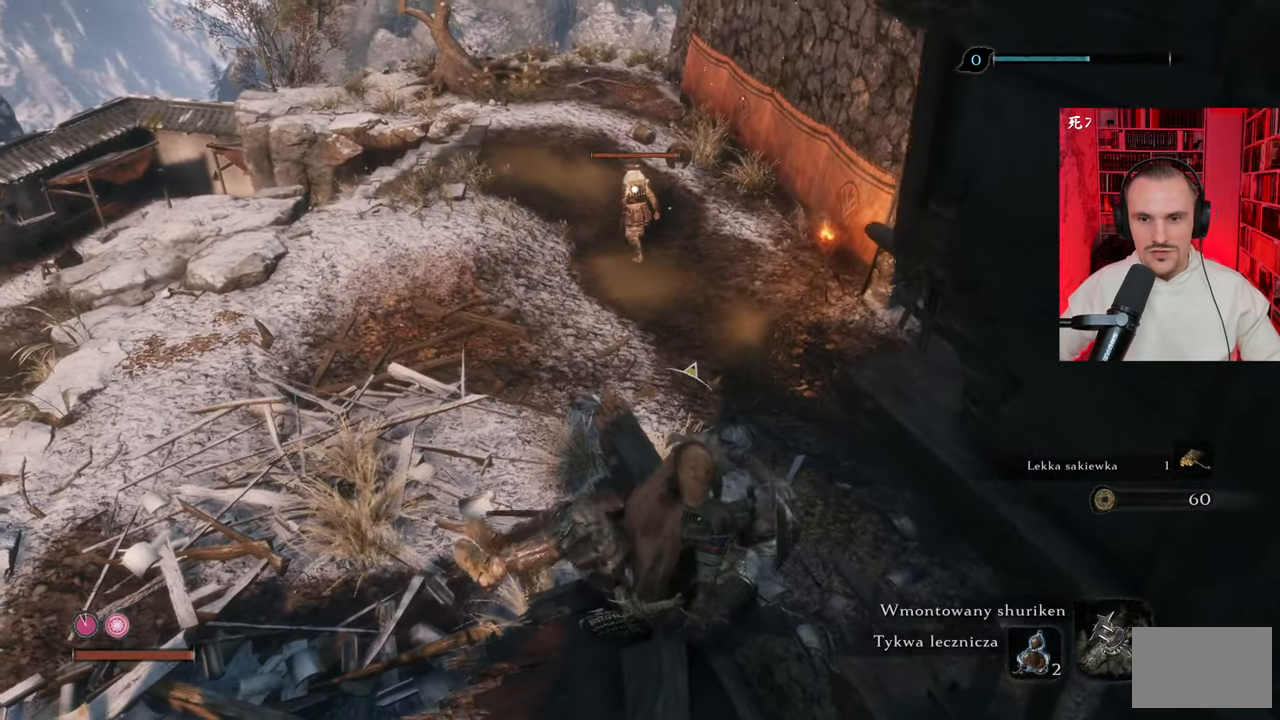
{"keys": ["s", "shift"], "mouse": [], "events": [[283, "shift", "down"], [383, "shift", "up"], [483, "shift", "down"]]}
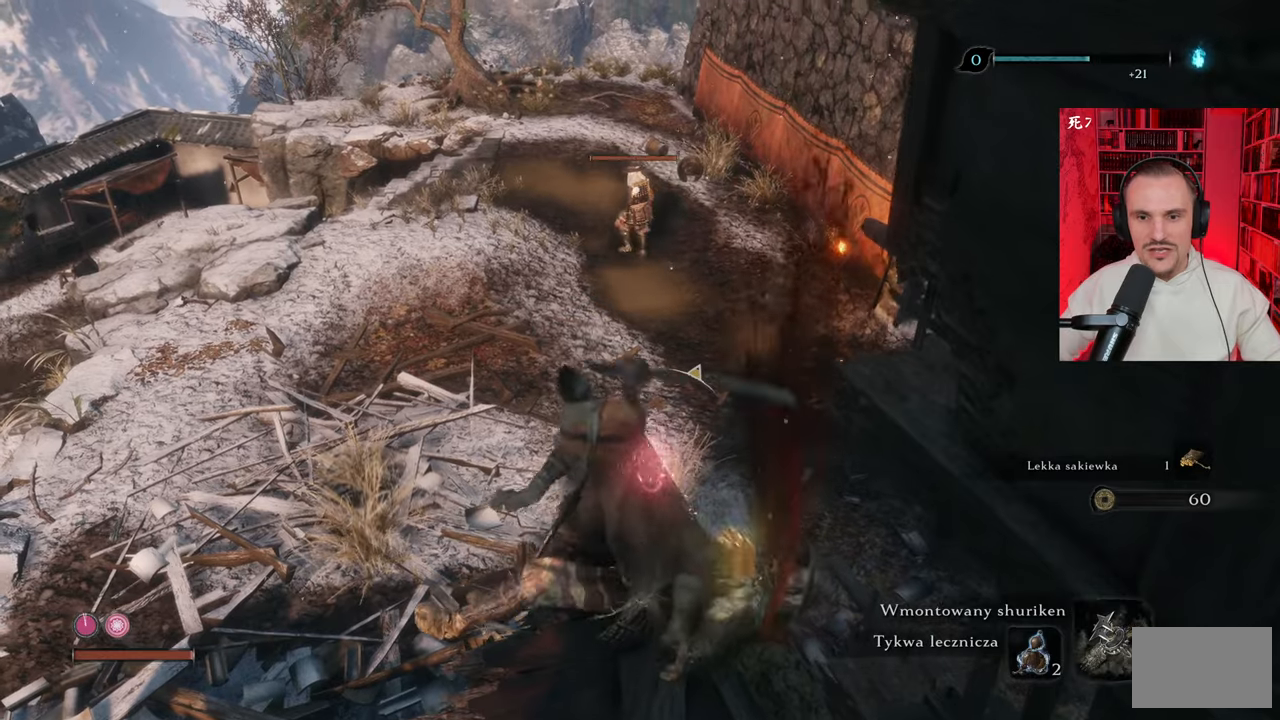
{"keys": ["s"], "mouse": [], "events": [[16, "shift", "up"], [433, "shift", "down"], [483, "shift", "up"]]}
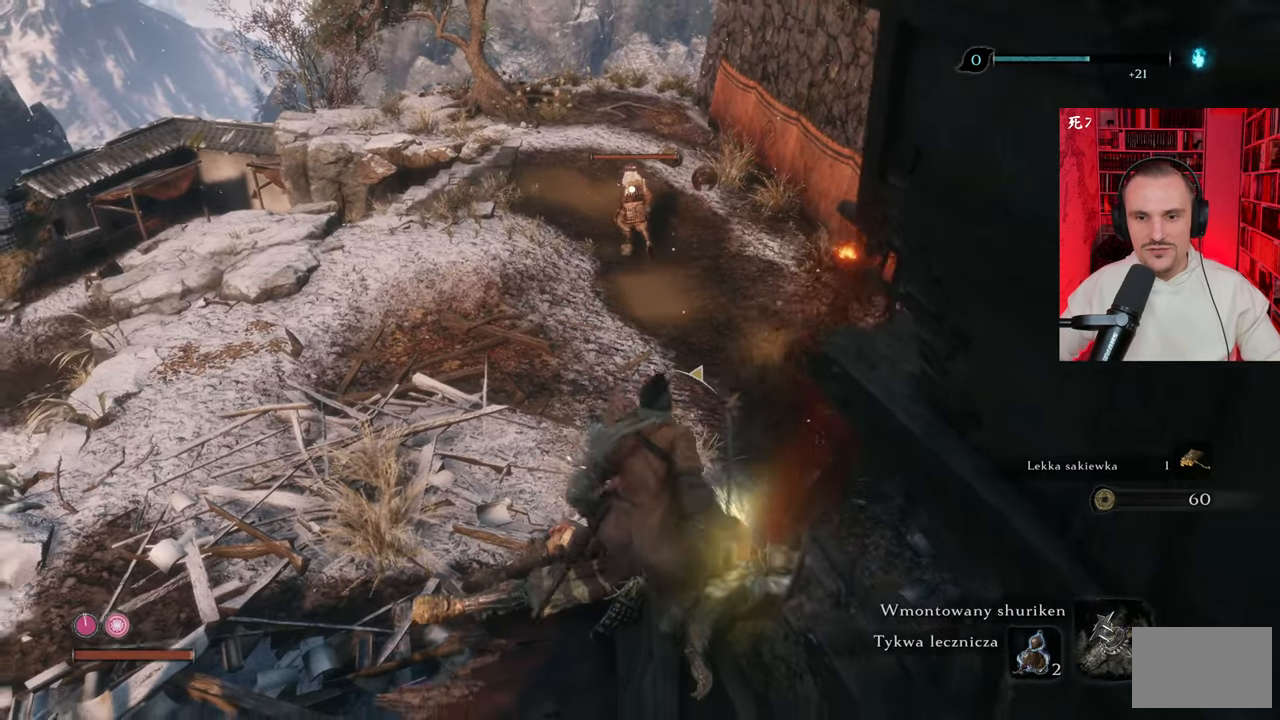
{"keys": ["s"], "mouse": [], "events": []}
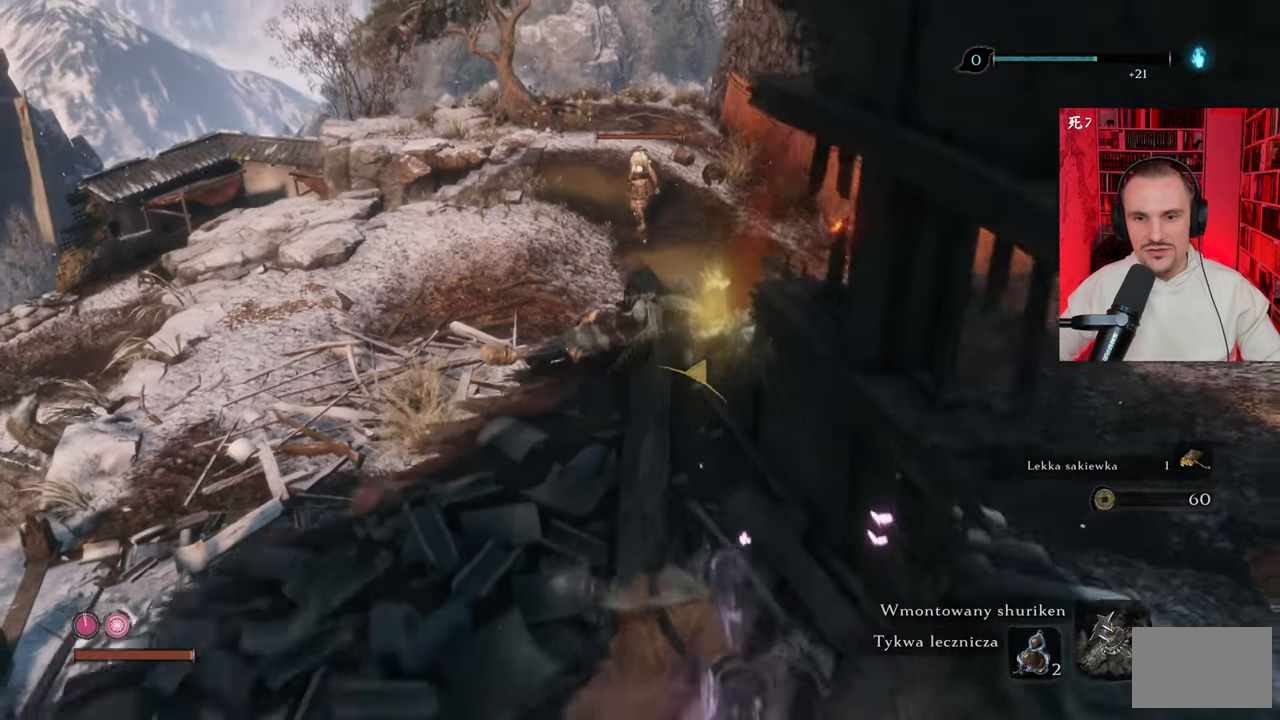
{"keys": [], "mouse": [], "events": [[150, "d", "down"], [283, "d", "up"], [283, "s", "up"]]}
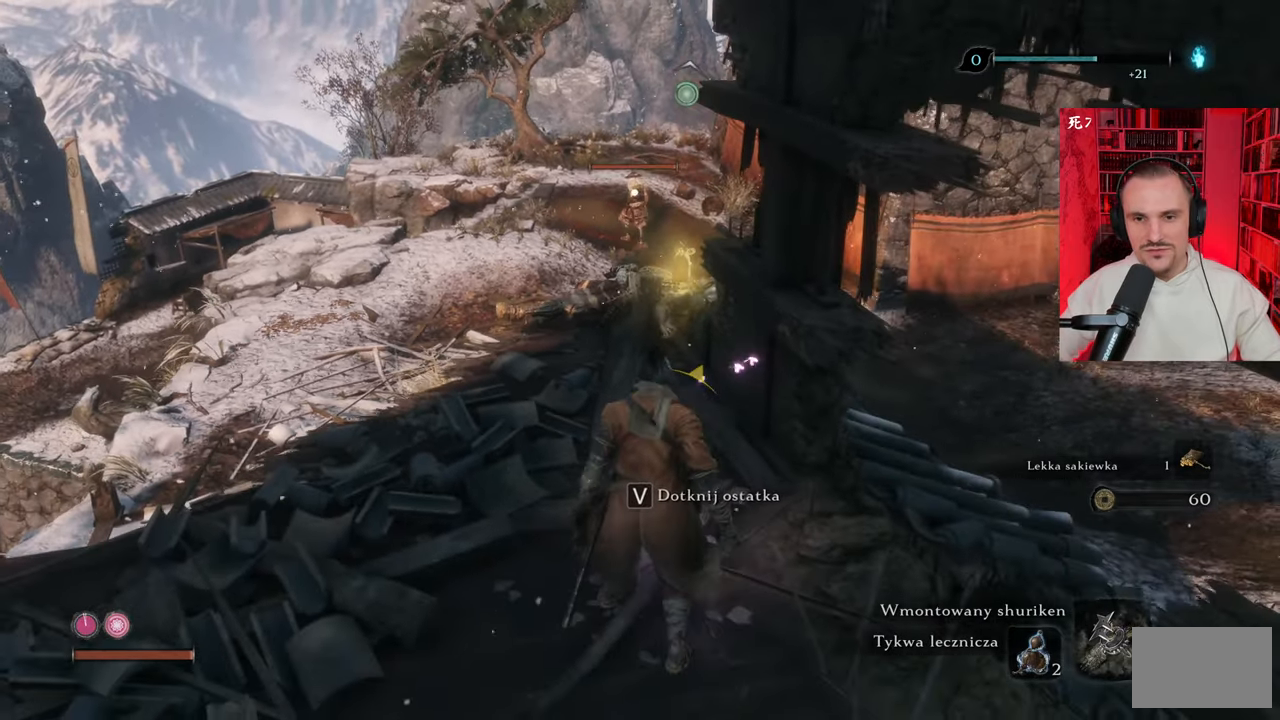
{"keys": ["e"], "mouse": [], "events": [[183, "e", "down"]]}
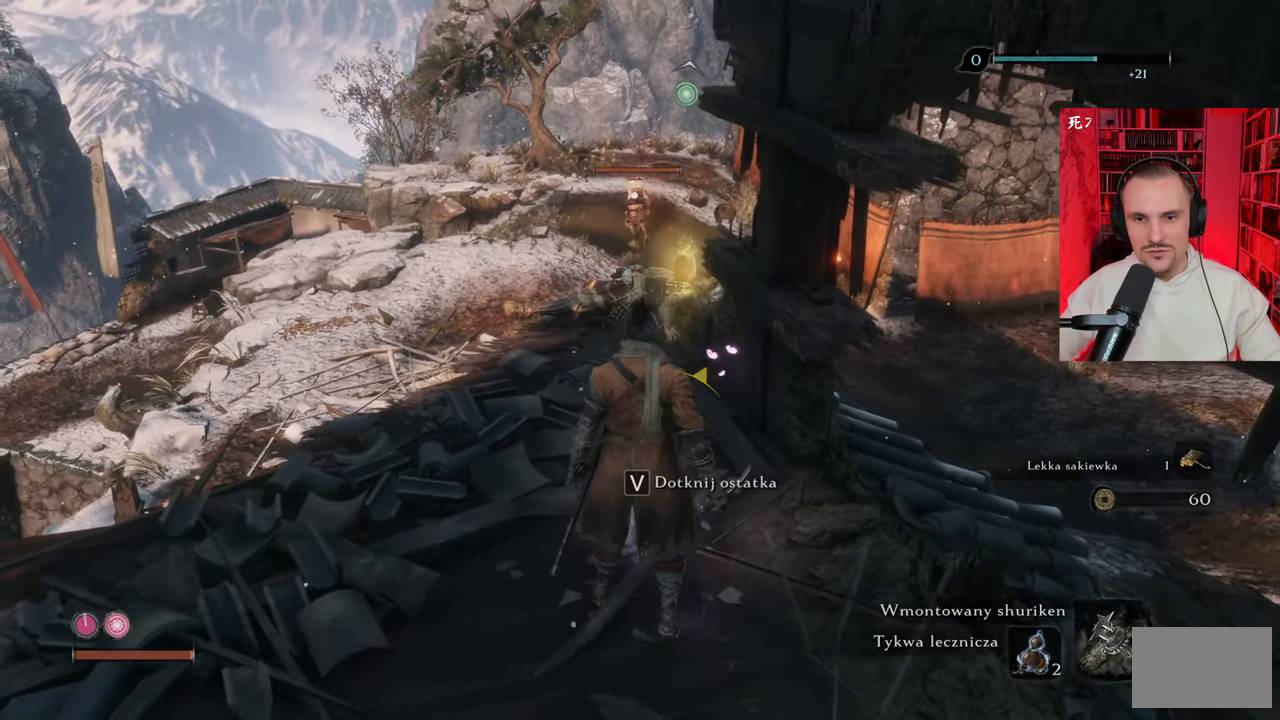
{"keys": ["e"], "mouse": [], "events": []}
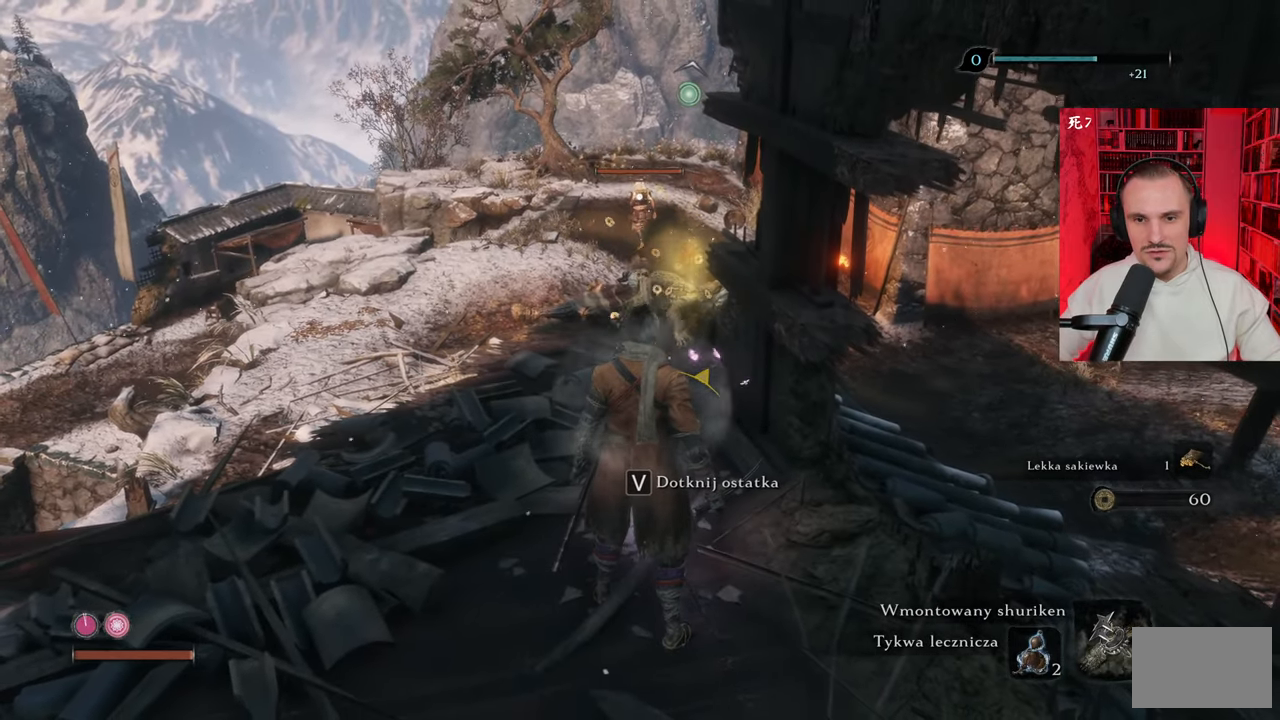
{"keys": ["e"], "mouse": [], "events": []}
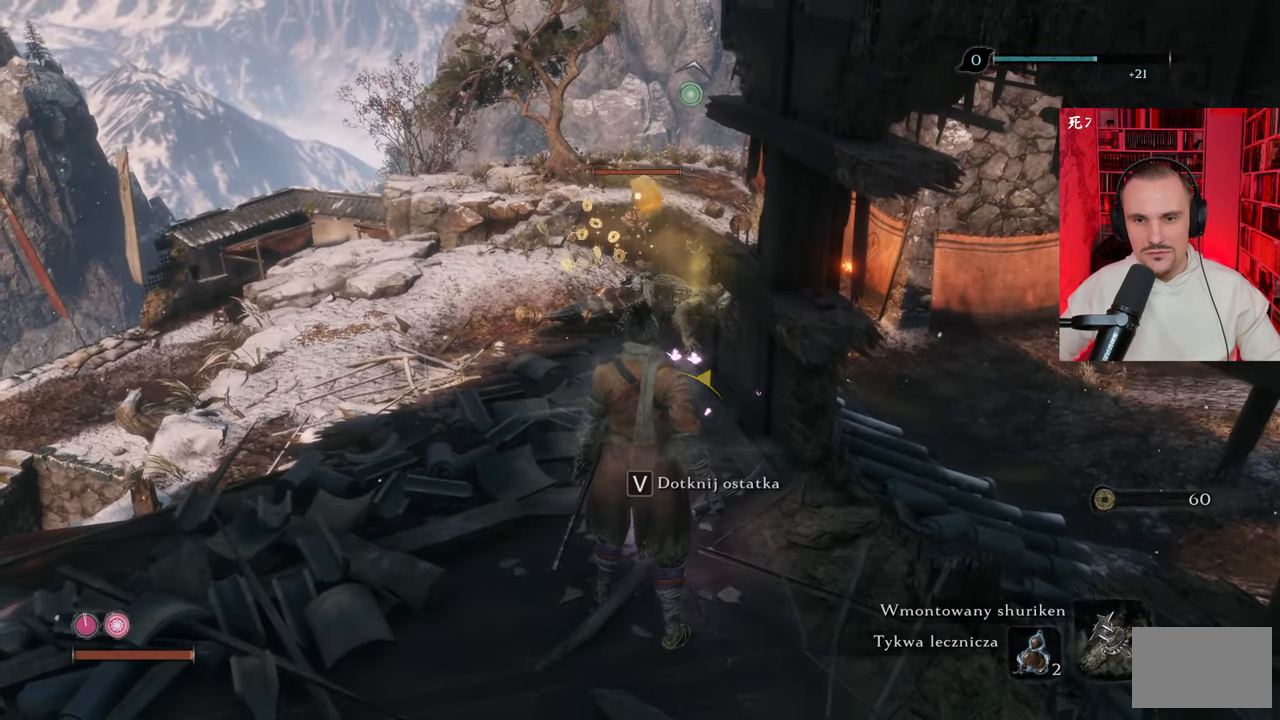
{"keys": ["e"], "mouse": [], "events": [[133, "ctrl", "down"], [316, "ctrl", "up"]]}
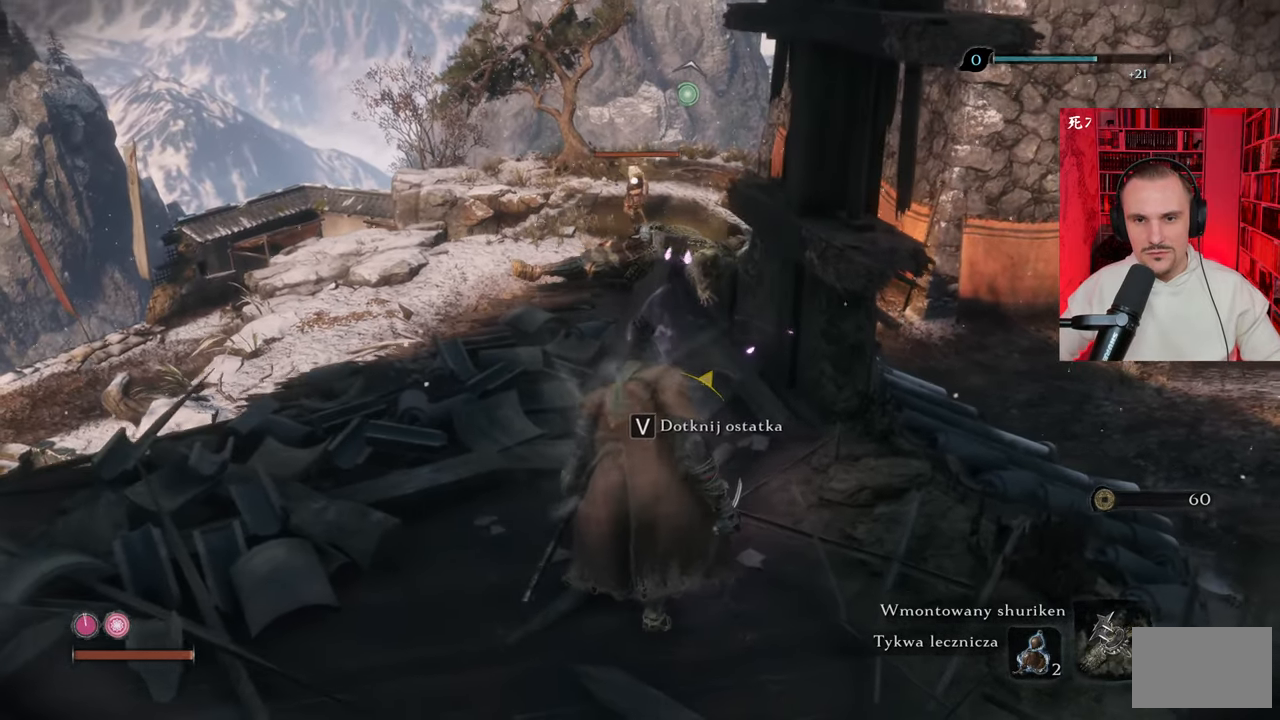
{"keys": [], "mouse": [], "events": [[100, "e", "up"]]}
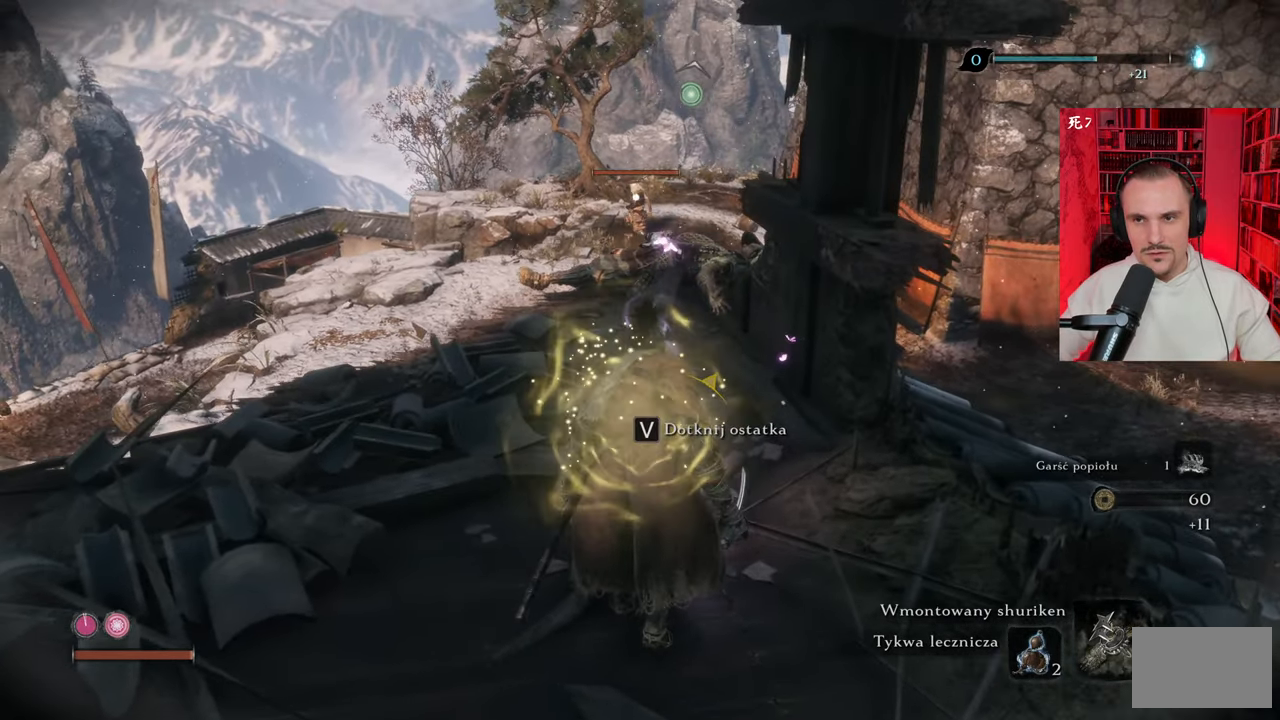
{"keys": [], "mouse": [], "events": []}
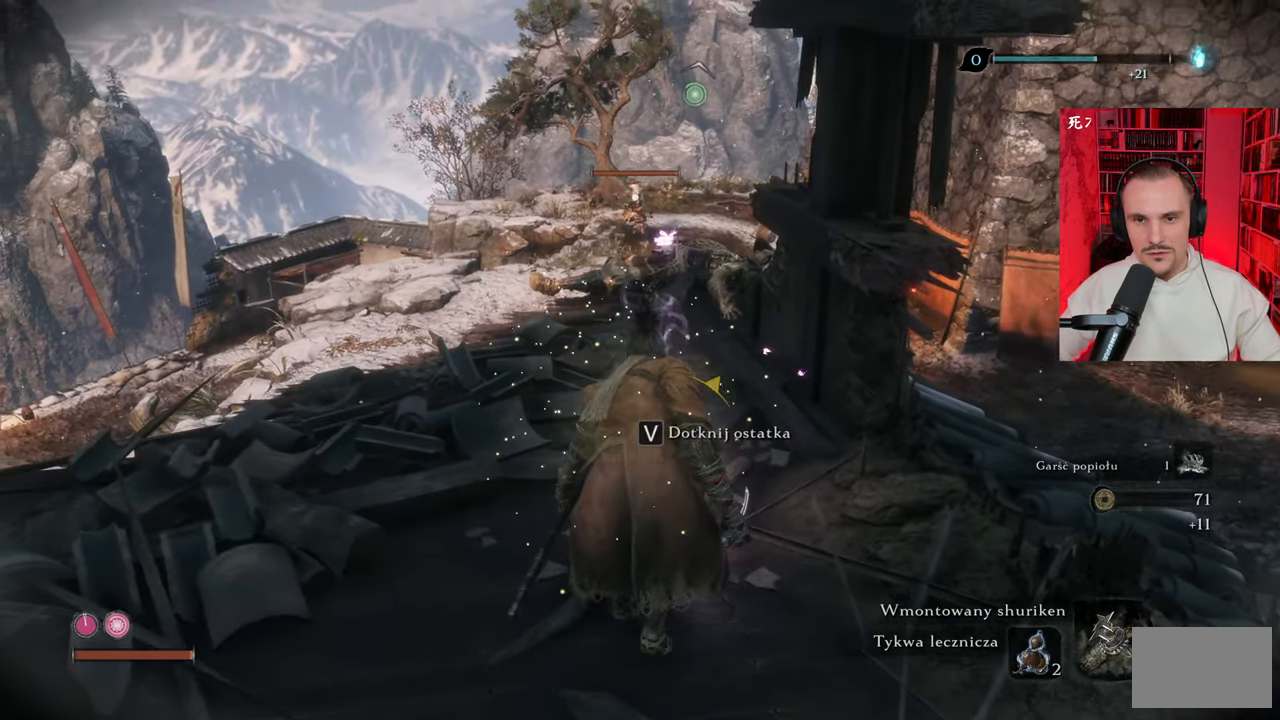
{"keys": ["ctrl"], "mouse": [], "events": [[450, "ctrl", "down"]]}
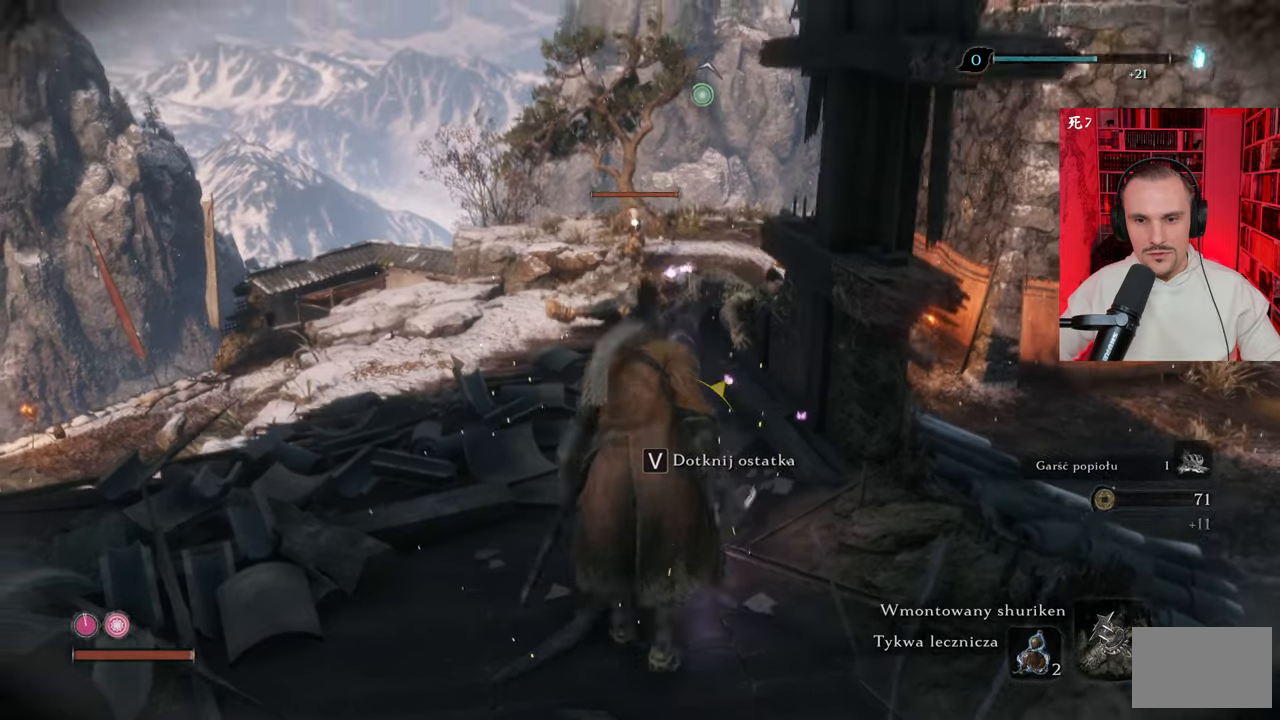
{"keys": [], "mouse": [], "events": [[50, "ctrl", "up"]]}
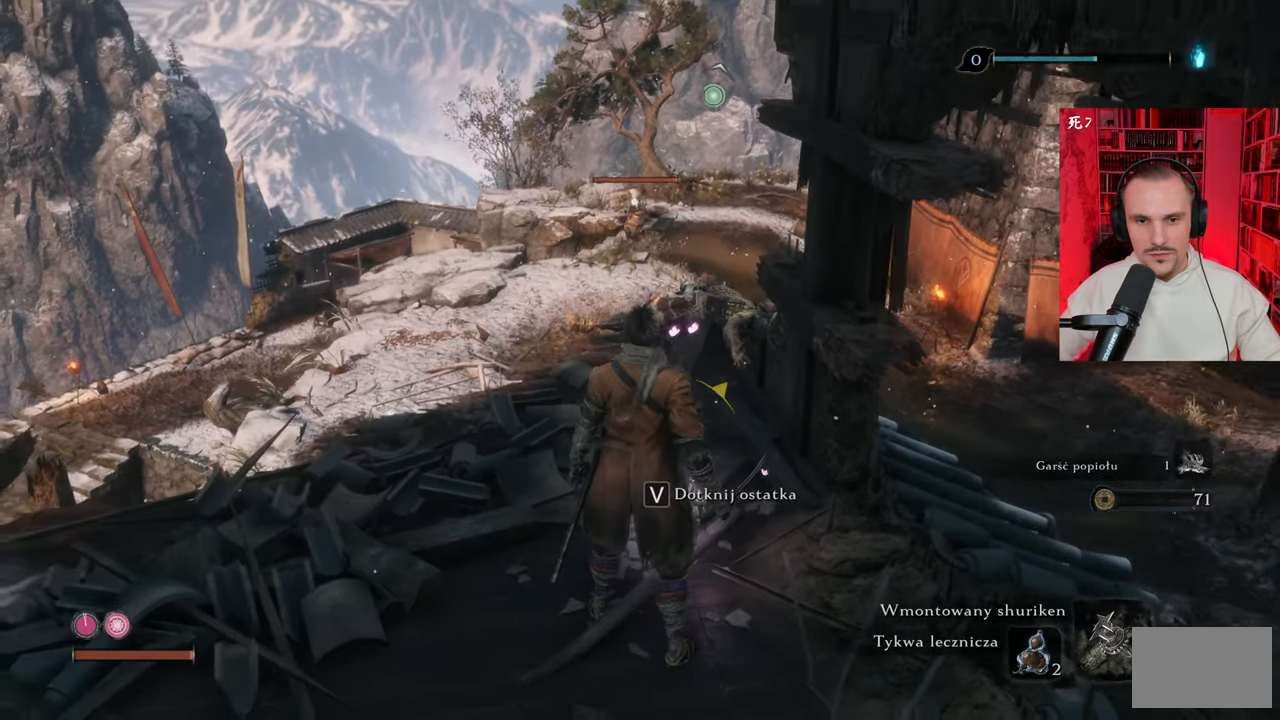
{"keys": [], "mouse": [], "events": [[16, "ctrl", "down"], [166, "ctrl", "up"]]}
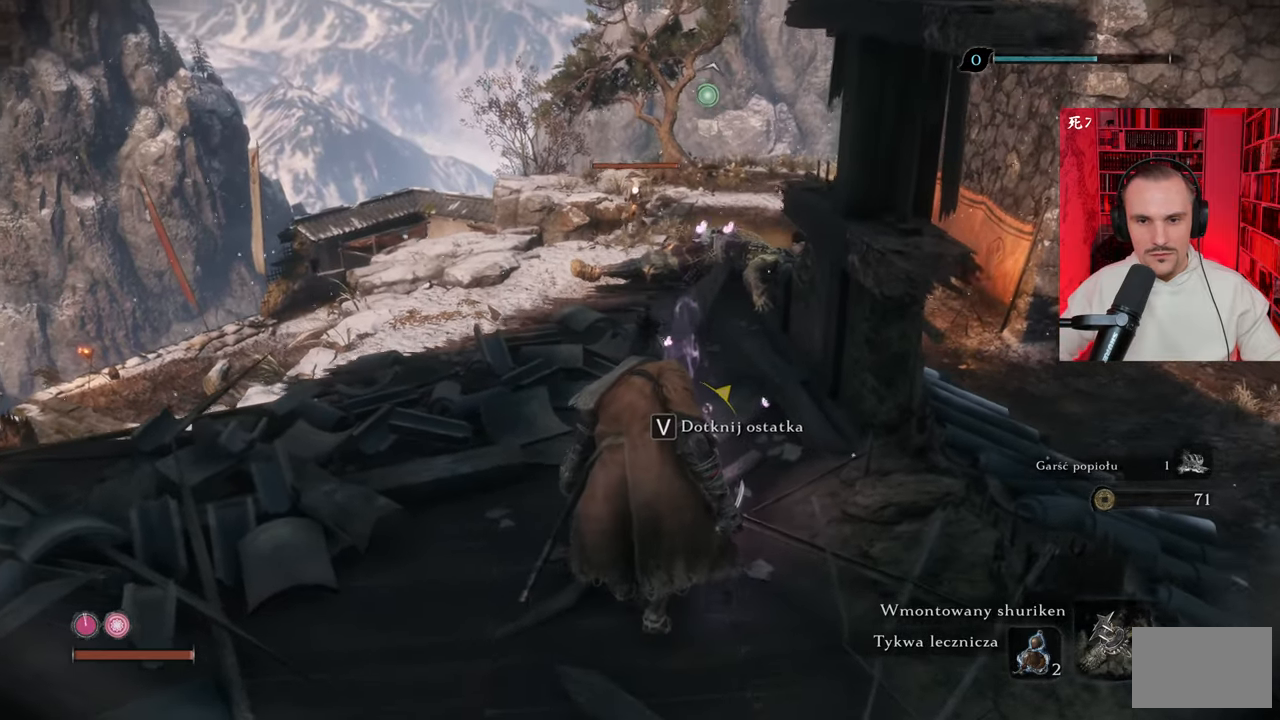
{"keys": [], "mouse": [], "events": []}
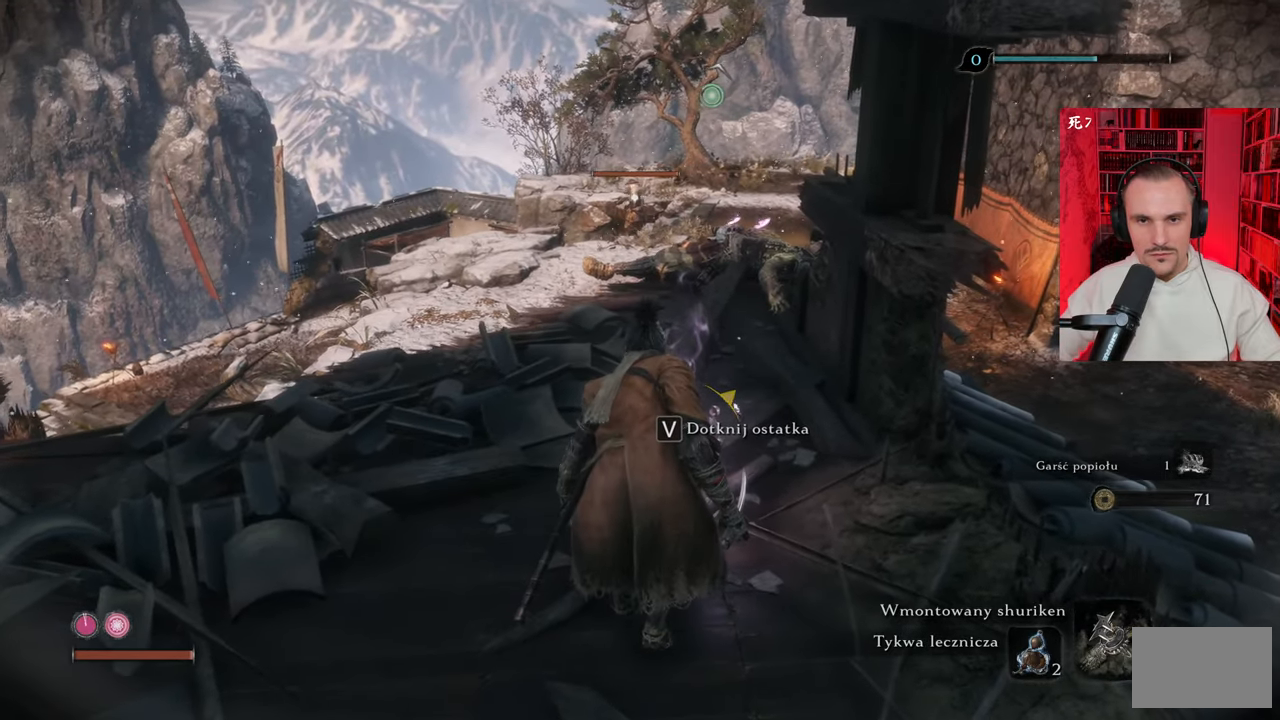
{"keys": [], "mouse": [], "events": [[100, "tab", "down"], [183, "tab", "up"]]}
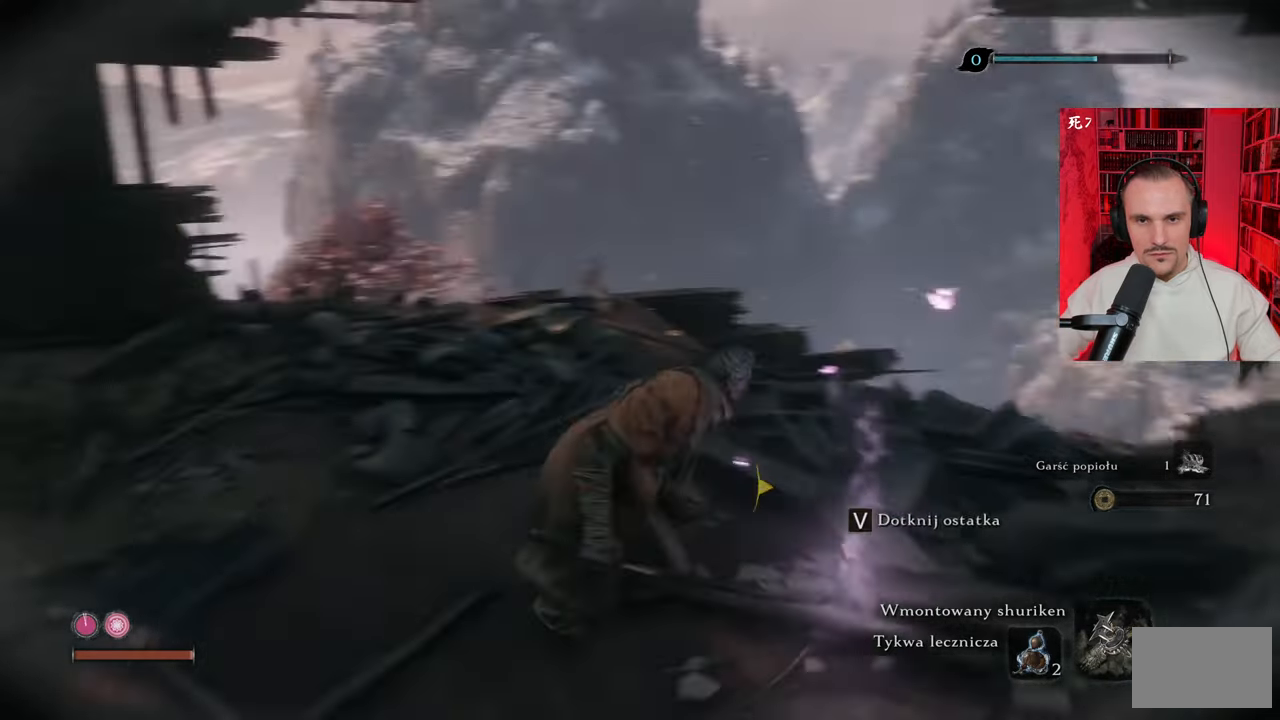
{"keys": ["w"], "mouse": [], "events": [[400, "w", "down"]]}
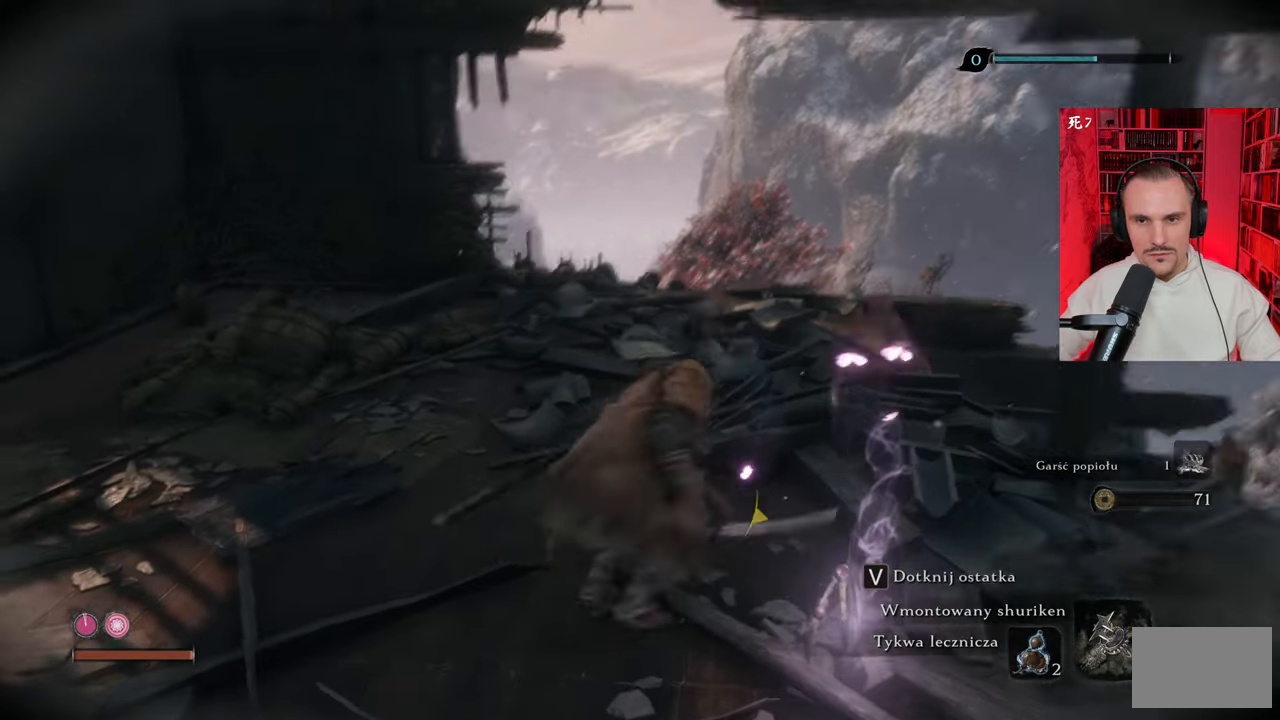
{"keys": ["w"], "mouse": [], "events": []}
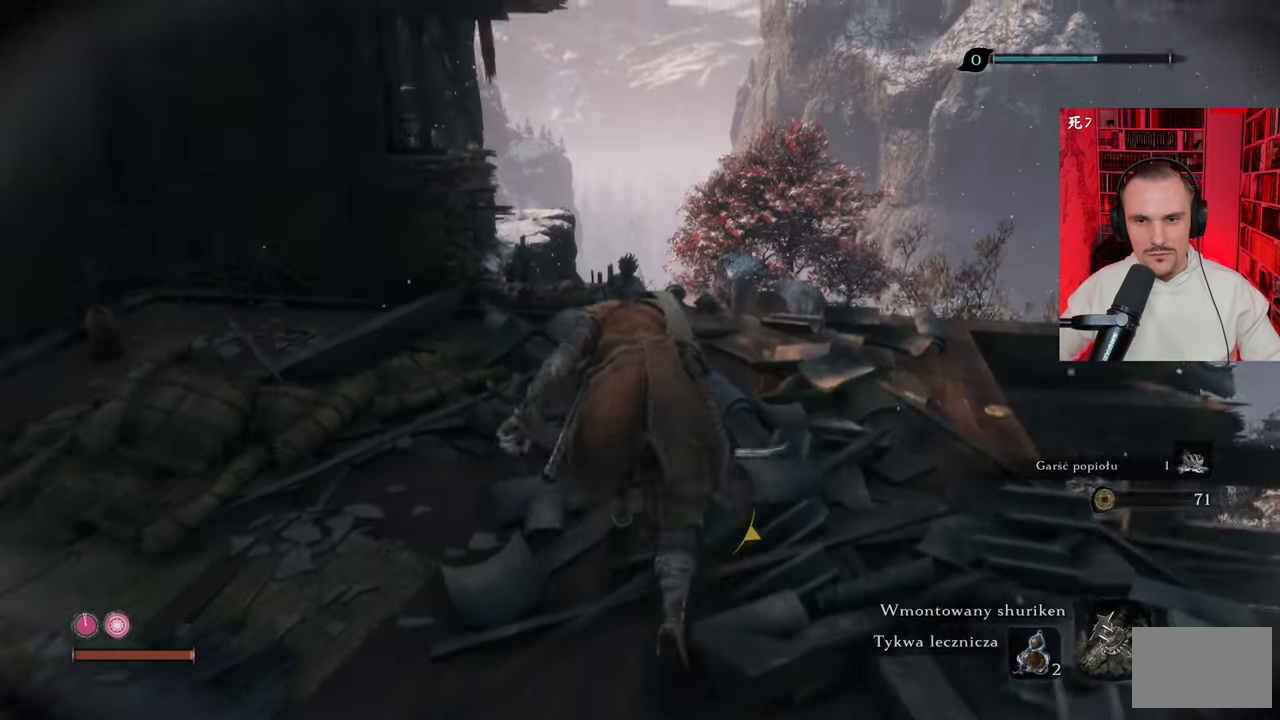
{"keys": ["w"], "mouse": [], "events": []}
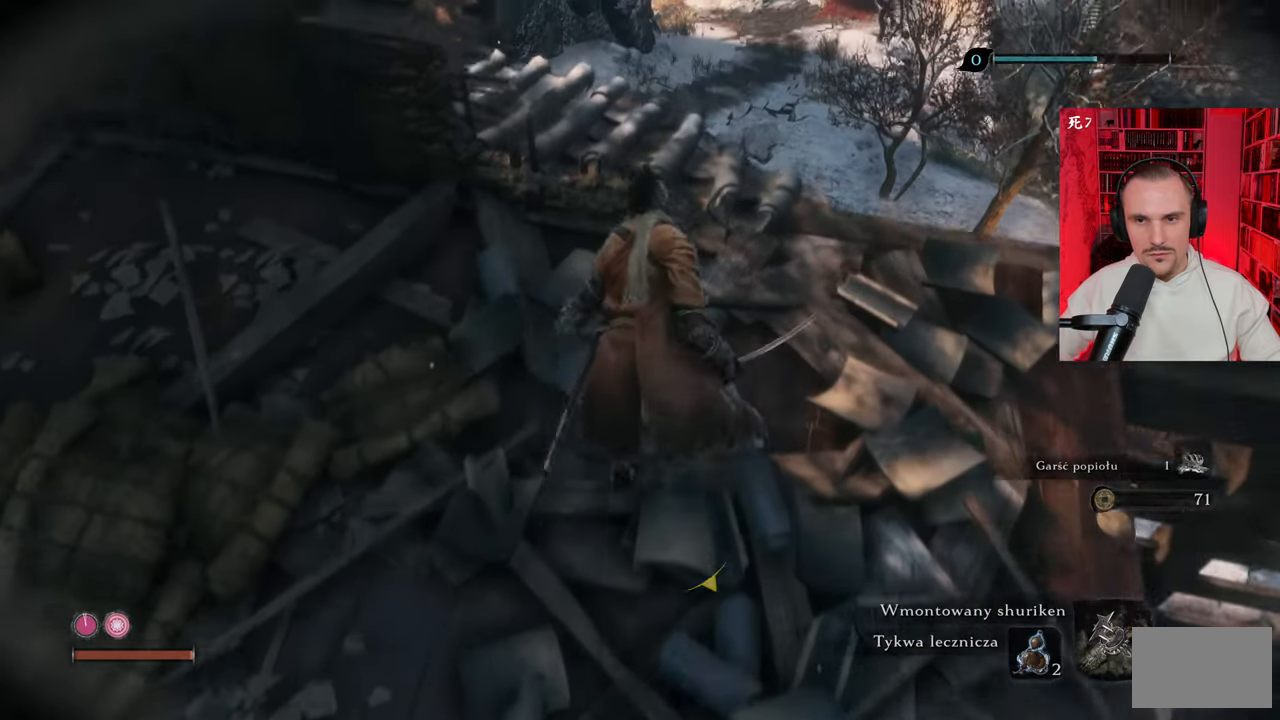
{"keys": [], "mouse": [], "events": [[483, "w", "up"]]}
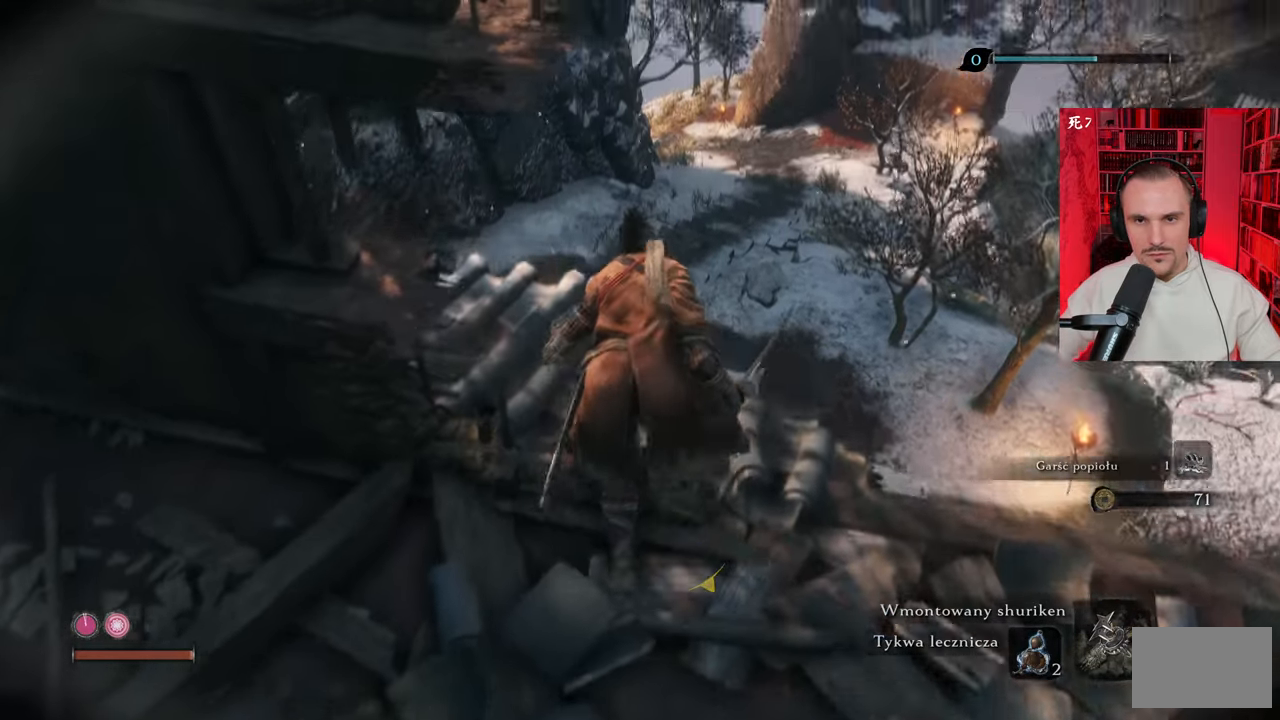
{"keys": ["d", "w"], "mouse": [], "events": [[500, "d", "down"], [500, "w", "down"]]}
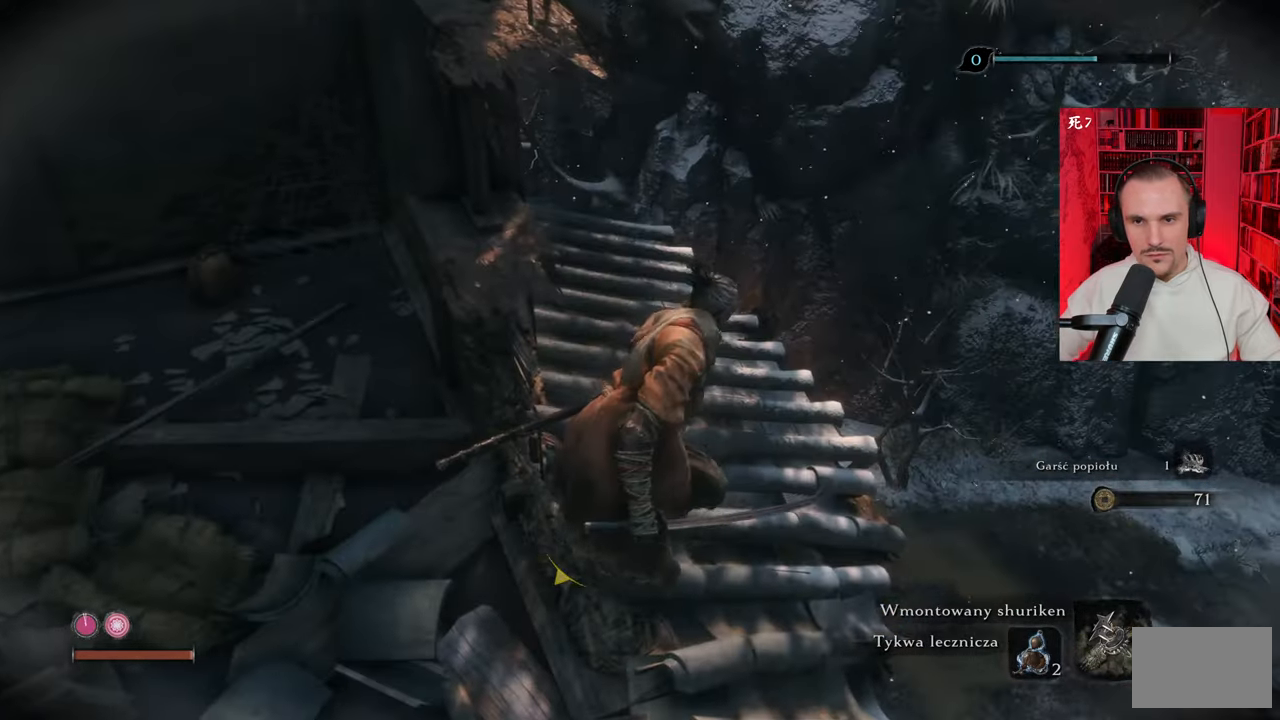
{"keys": ["w"], "mouse": [], "events": [[283, "d", "up"]]}
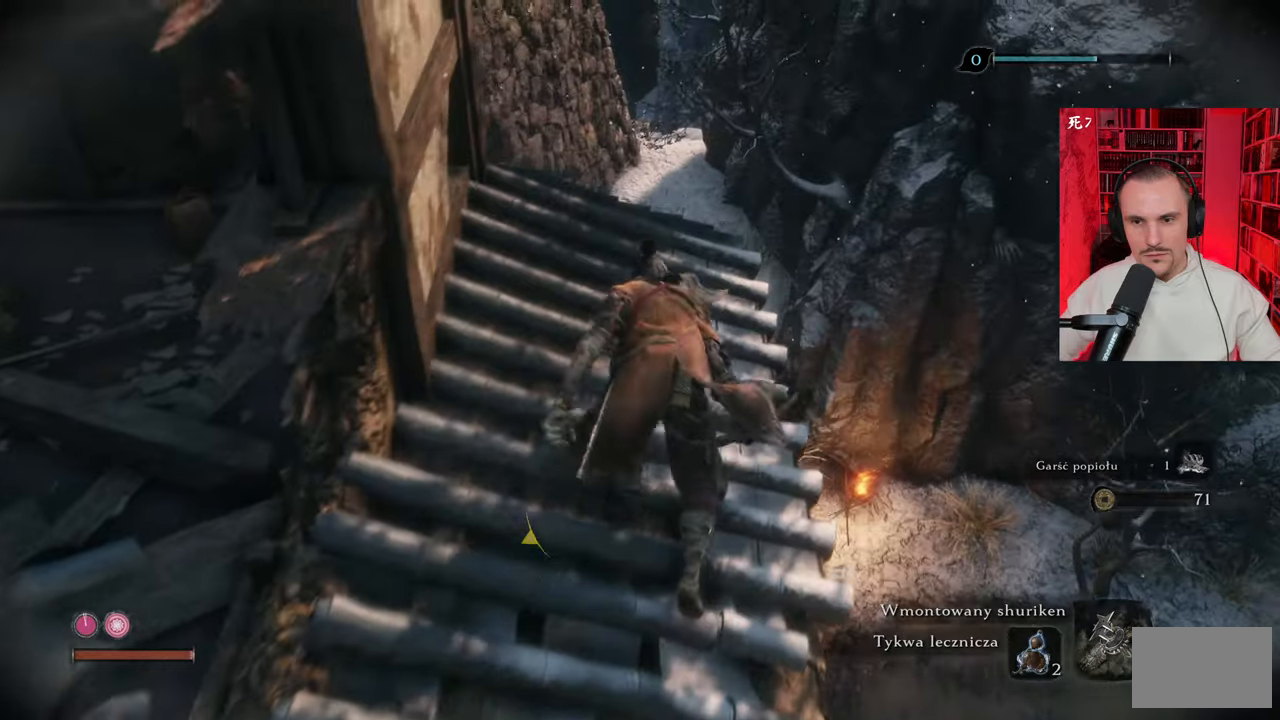
{"keys": ["w"], "mouse": [], "events": [[200, "d", "down"], [333, "d", "up"]]}
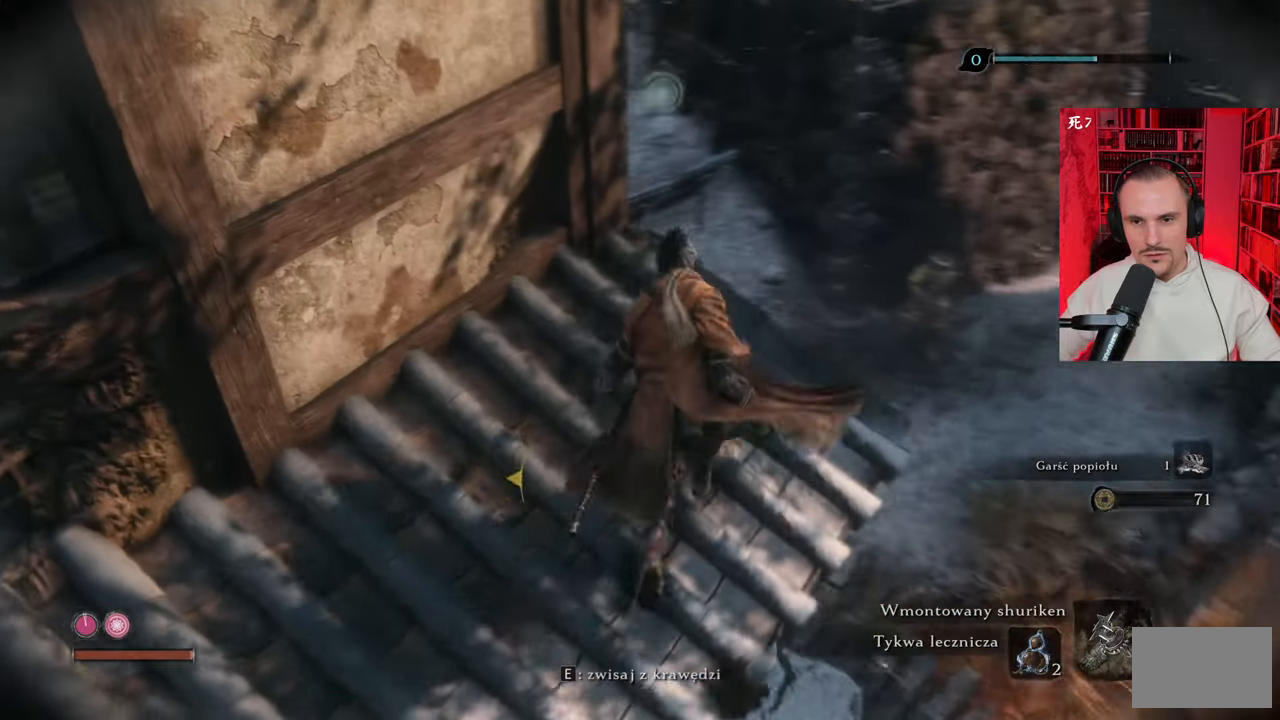
{"keys": [], "mouse": [], "events": [[116, "w", "up"]]}